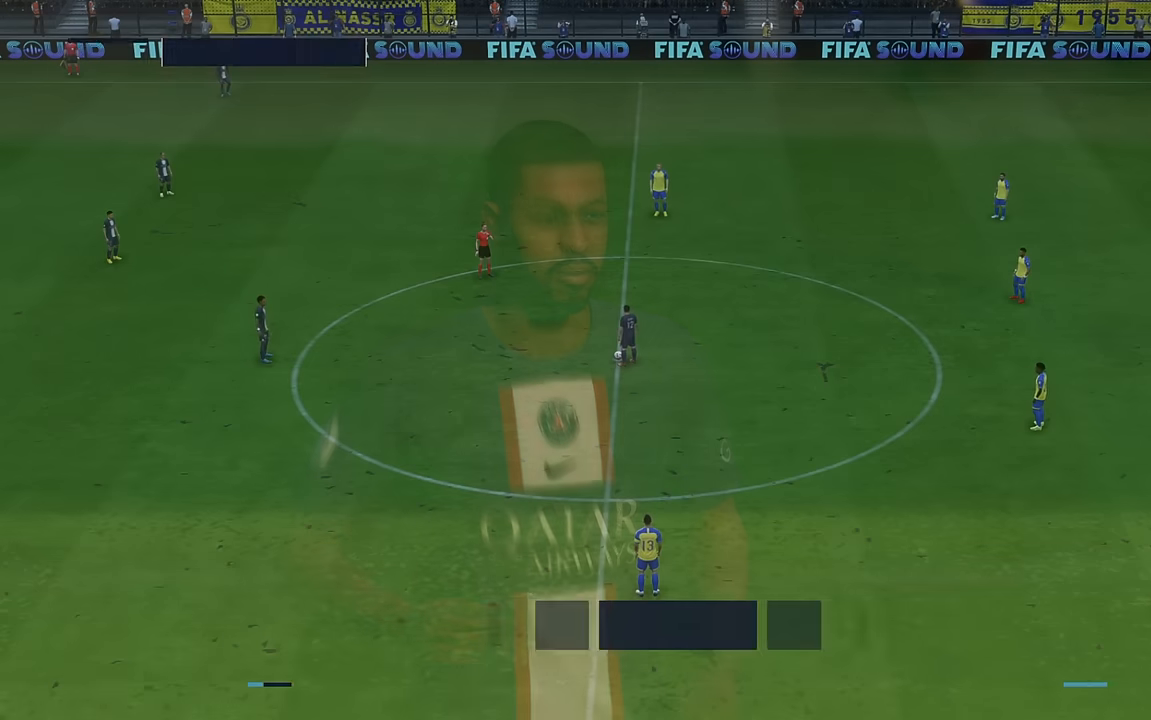
Gameplay with a controller (Xbox layout); each line is a JSON object with the inputs held at the frame after it. "events" lists button and stick changes between this image and that frame as [ms after this image, input, new state], when the widget could be followed in between. Not read: L3 R3 right_stick.
{"buttons": ["R2"], "left_stick": "center", "events": [[500, "R2", "down"]]}
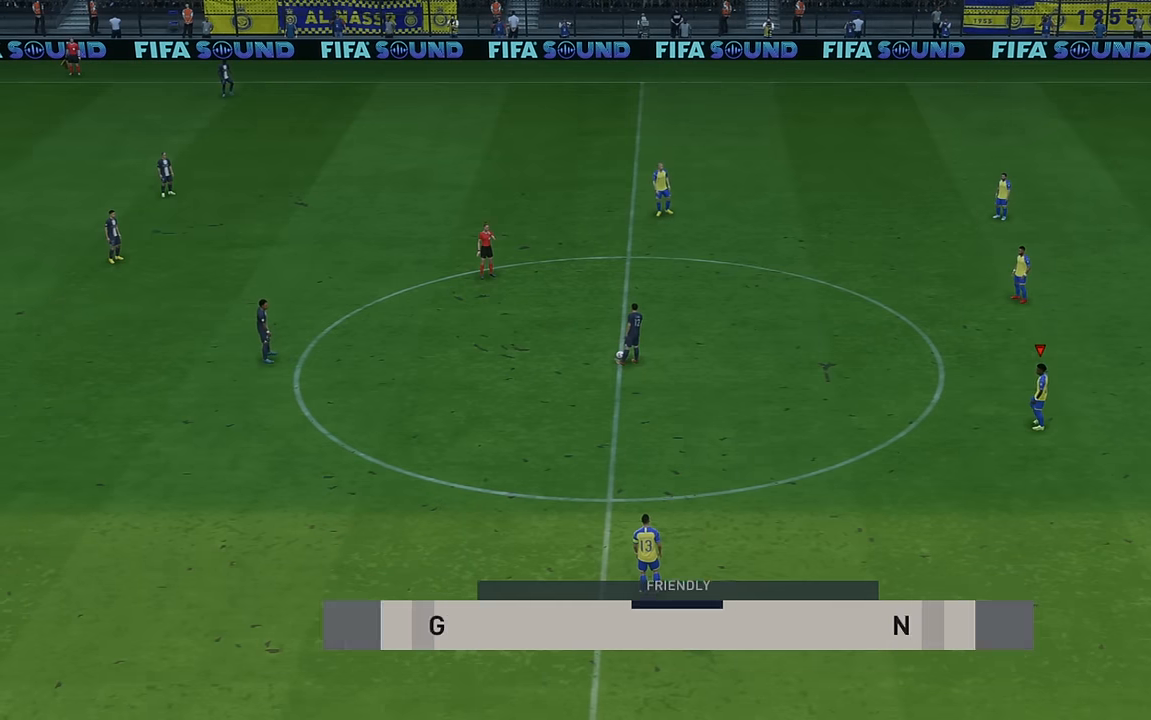
{"buttons": ["R2"], "left_stick": "up-left", "events": [[233, "left_stick", "up-left"]]}
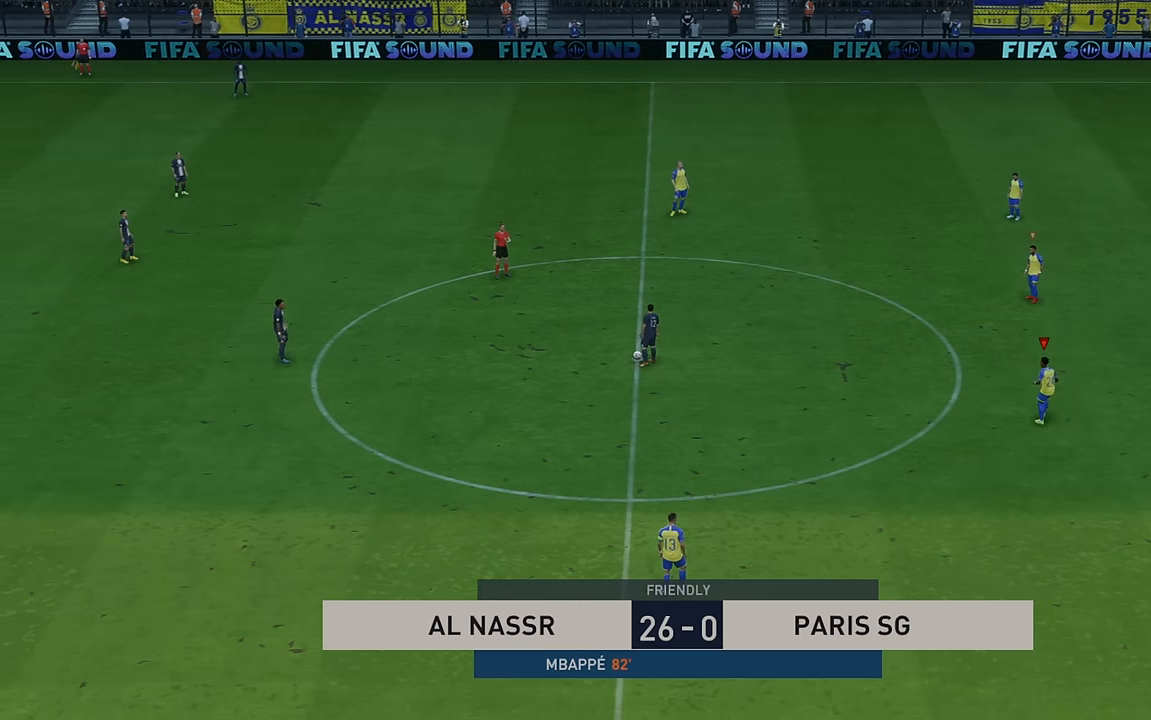
{"buttons": ["R2"], "left_stick": "up-left", "events": []}
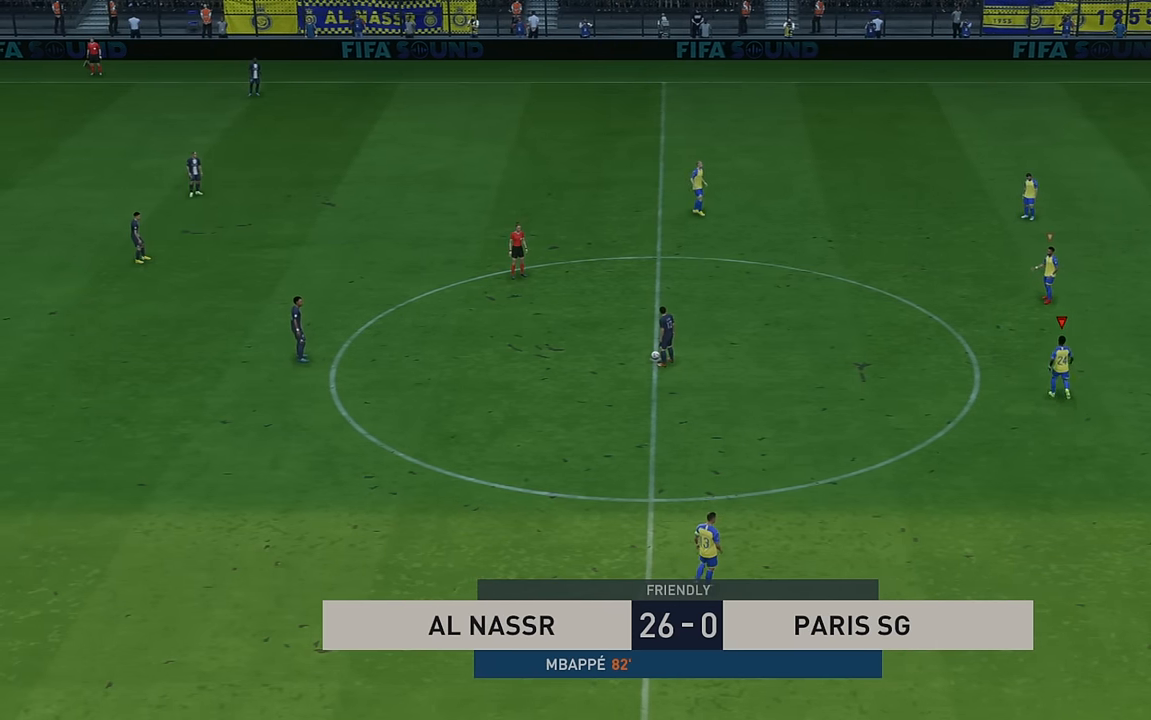
{"buttons": ["R2"], "left_stick": "left", "events": [[150, "left_stick", "left"]]}
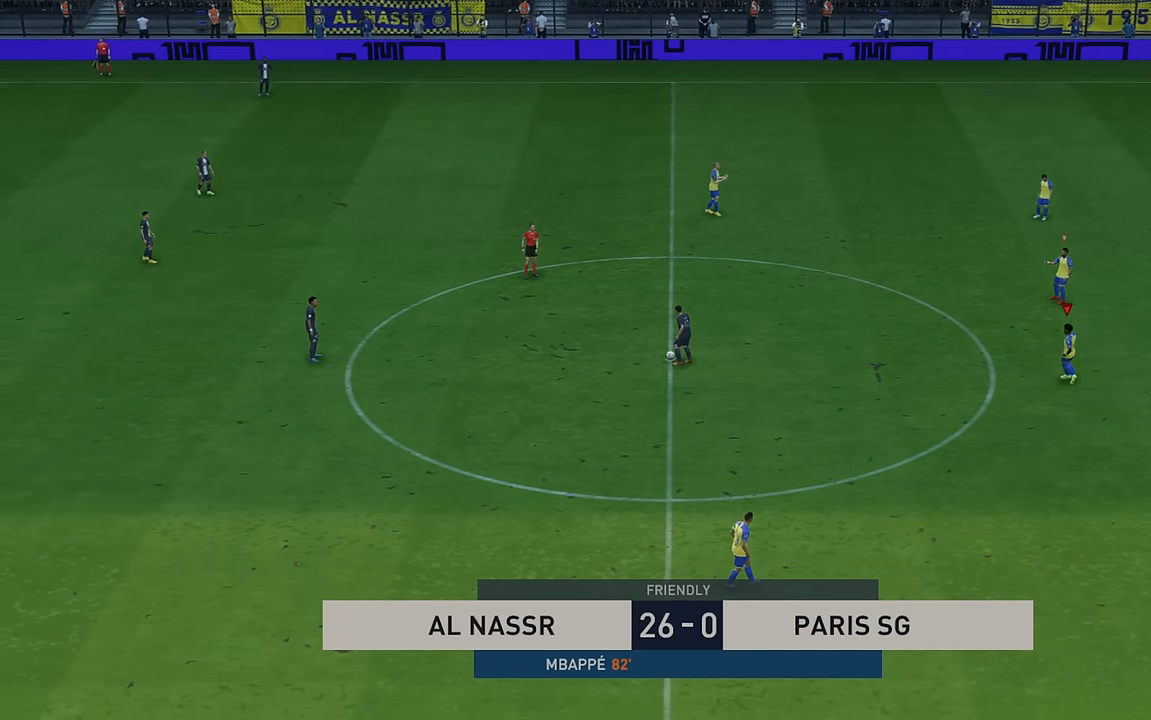
{"buttons": ["R2"], "left_stick": "left", "events": []}
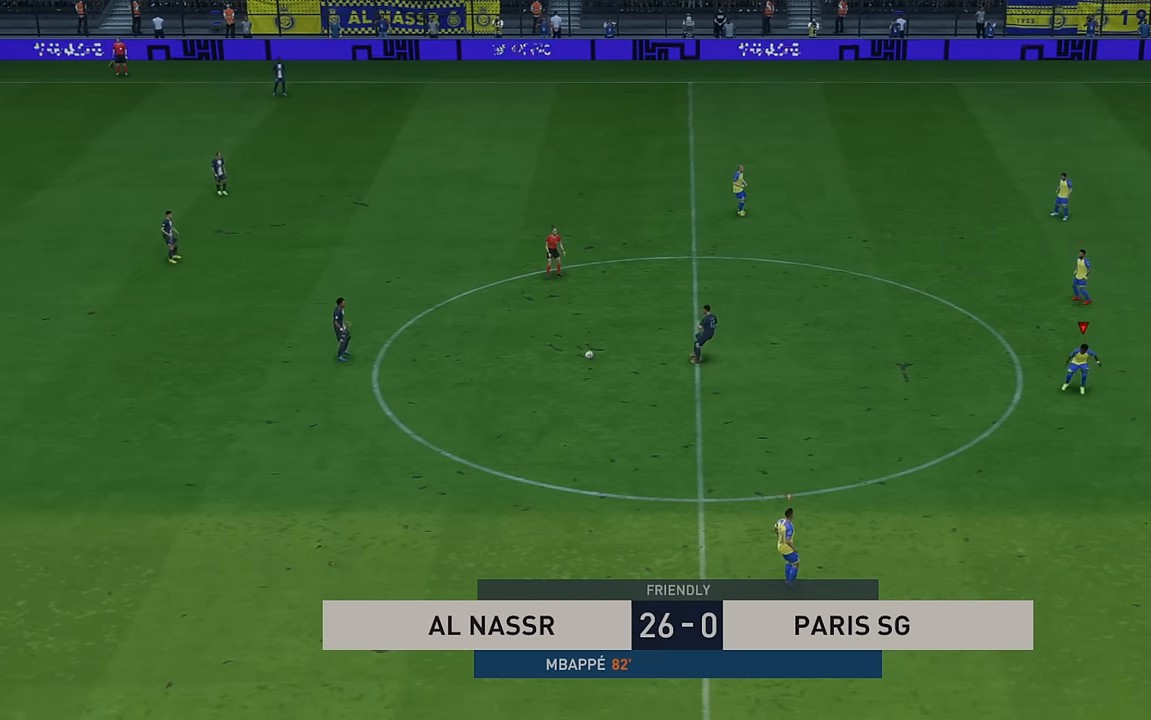
{"buttons": ["R2"], "left_stick": "left", "events": []}
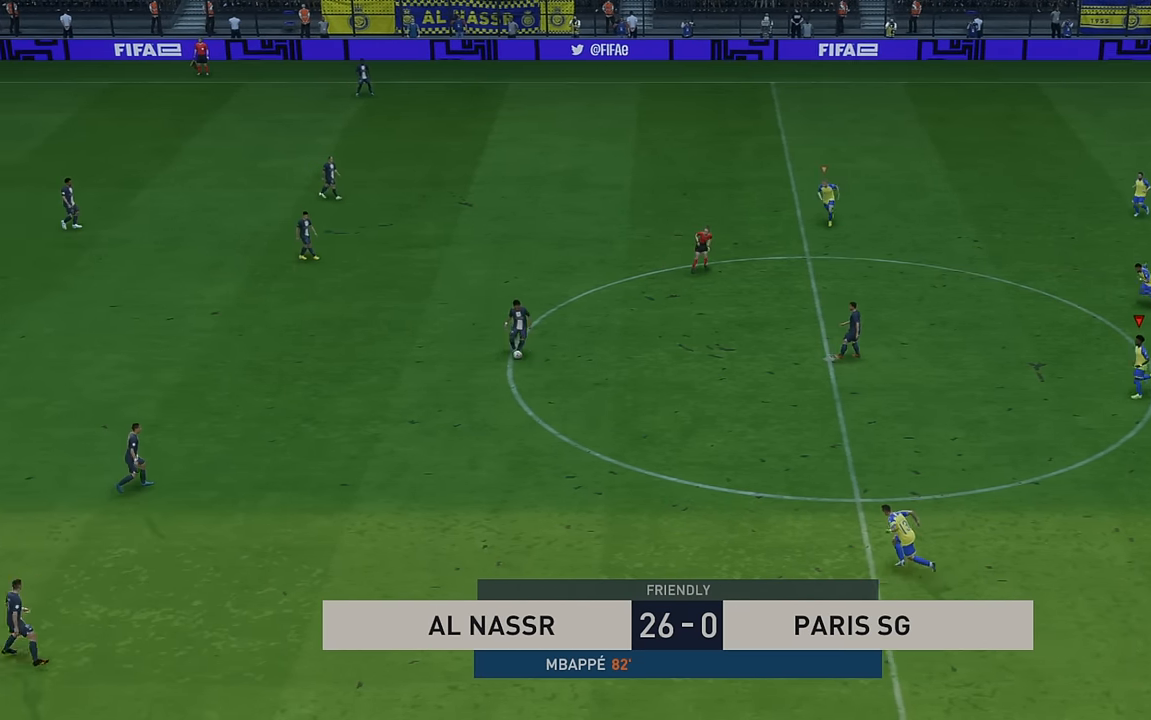
{"buttons": ["L1", "R2"], "left_stick": "left", "events": [[400, "L1", "down"]]}
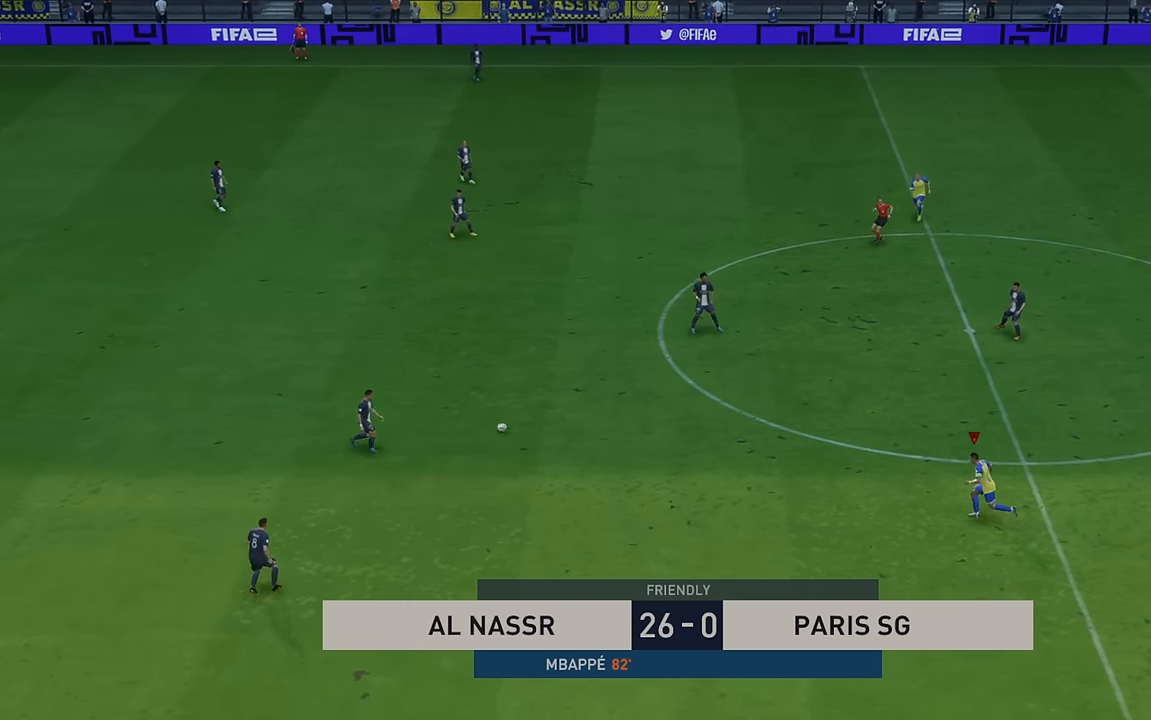
{"buttons": ["R2"], "left_stick": "left", "events": [[150, "L1", "up"]]}
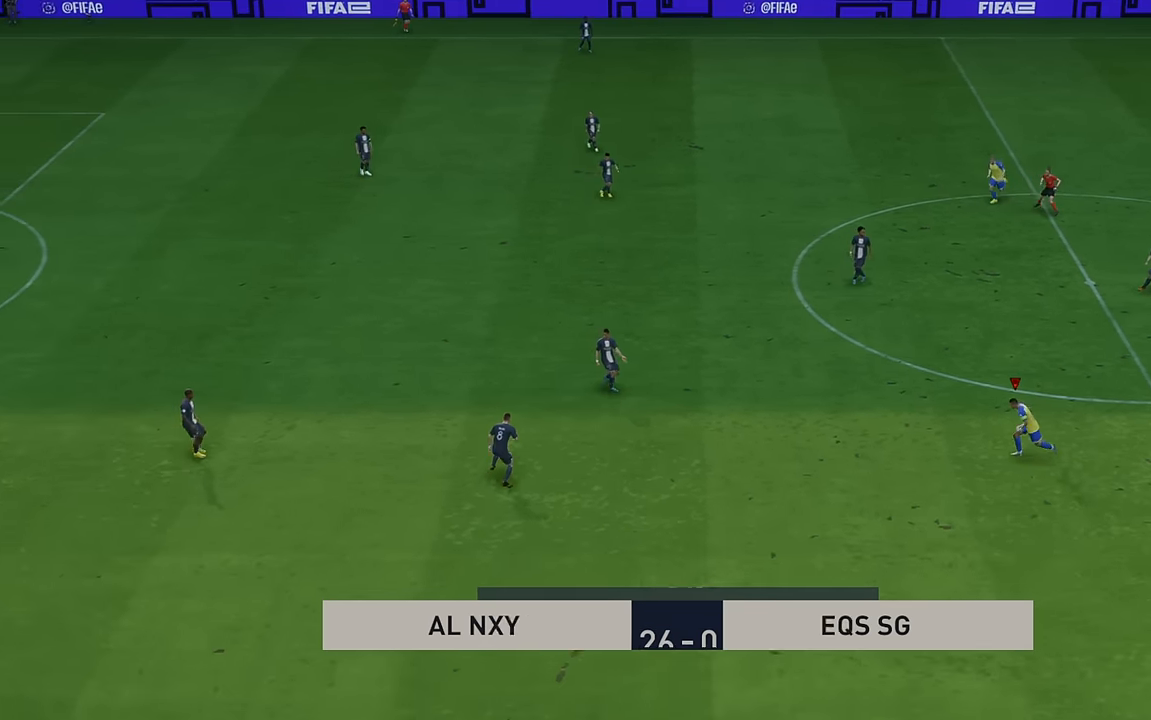
{"buttons": ["R2"], "left_stick": "up-left", "events": [[317, "left_stick", "up-left"]]}
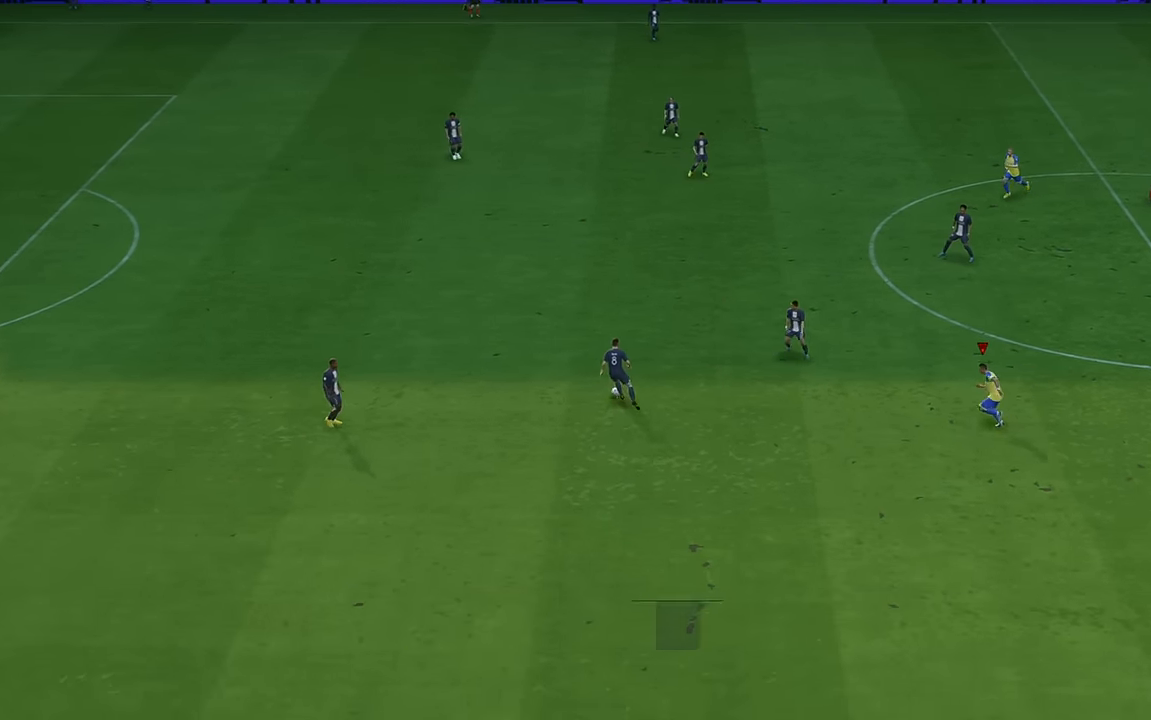
{"buttons": ["R2"], "left_stick": "up-left", "events": []}
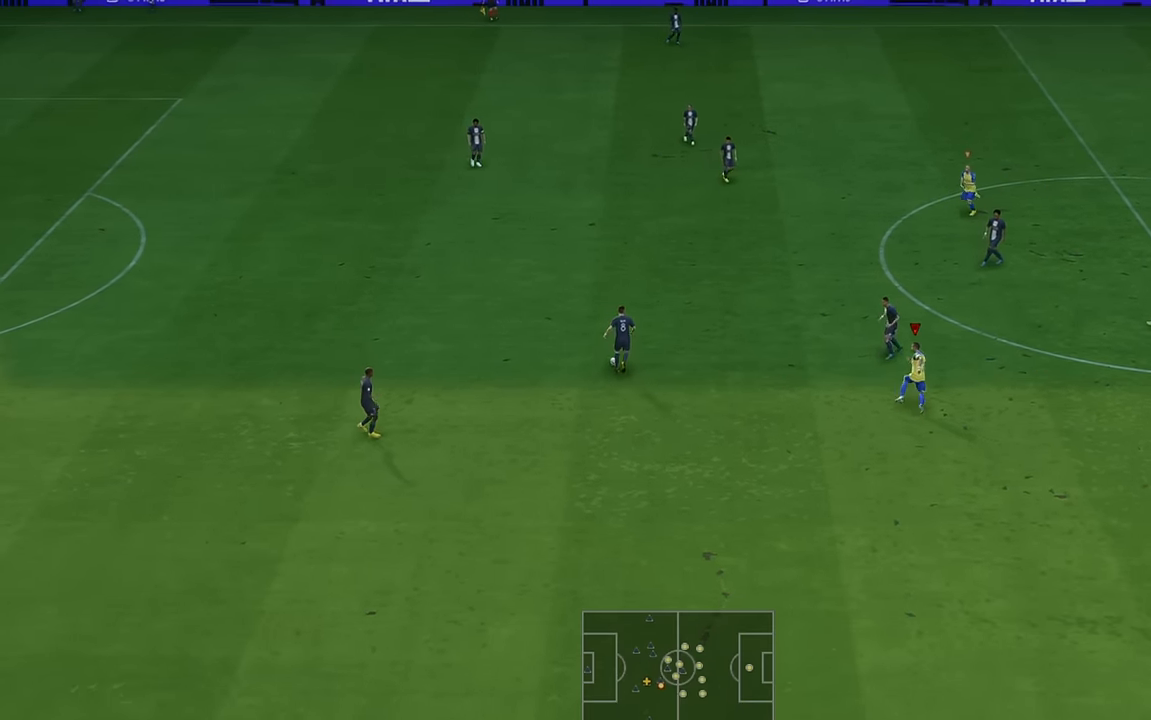
{"buttons": ["R2"], "left_stick": "up-left", "events": []}
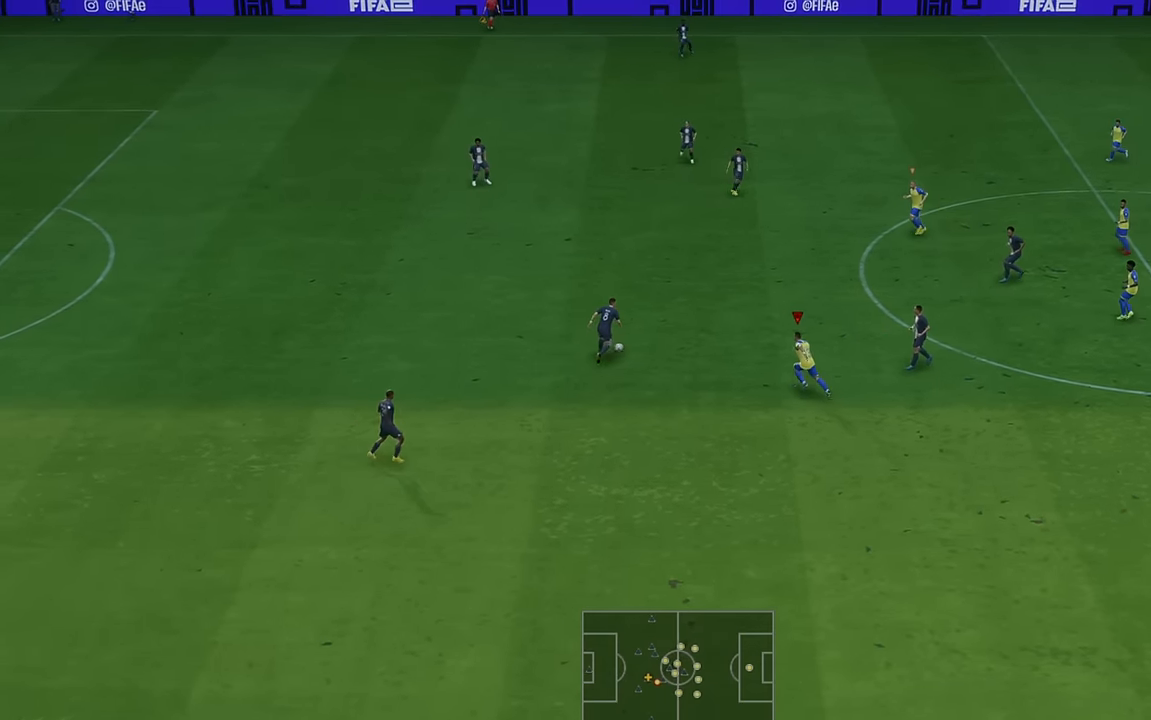
{"buttons": ["R2"], "left_stick": "up", "events": [[300, "left_stick", "up"]]}
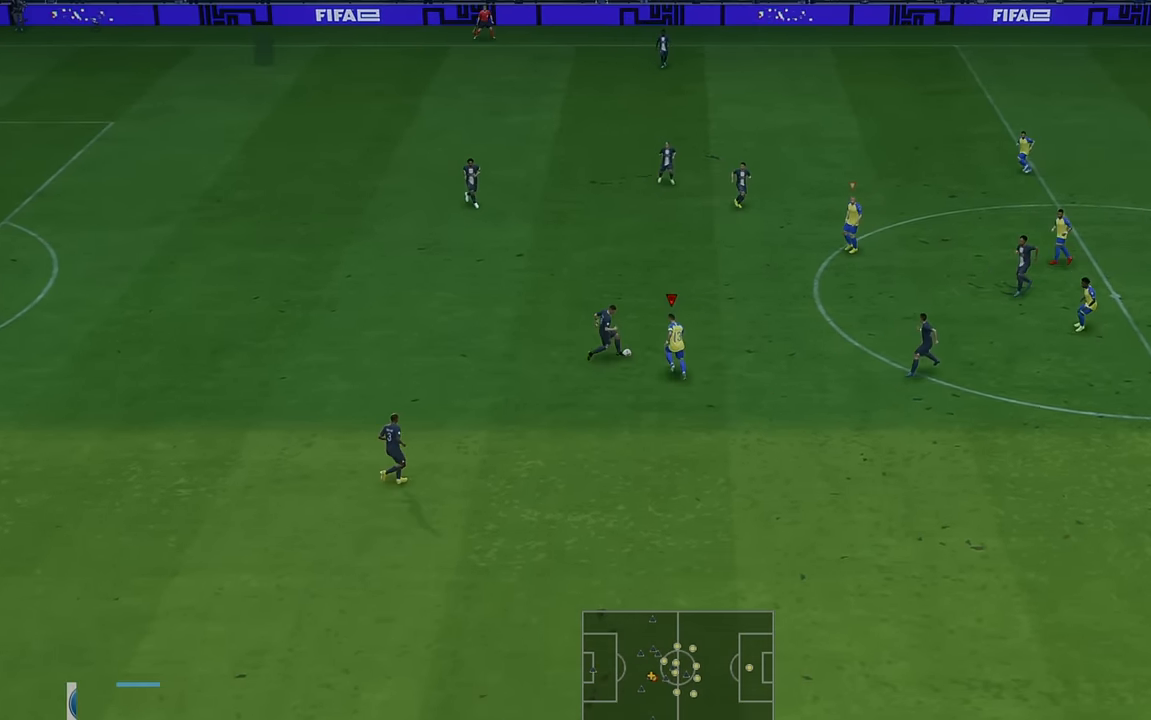
{"buttons": ["R2"], "left_stick": "left", "events": [[83, "left_stick", "up-right"], [417, "left_stick", "left"]]}
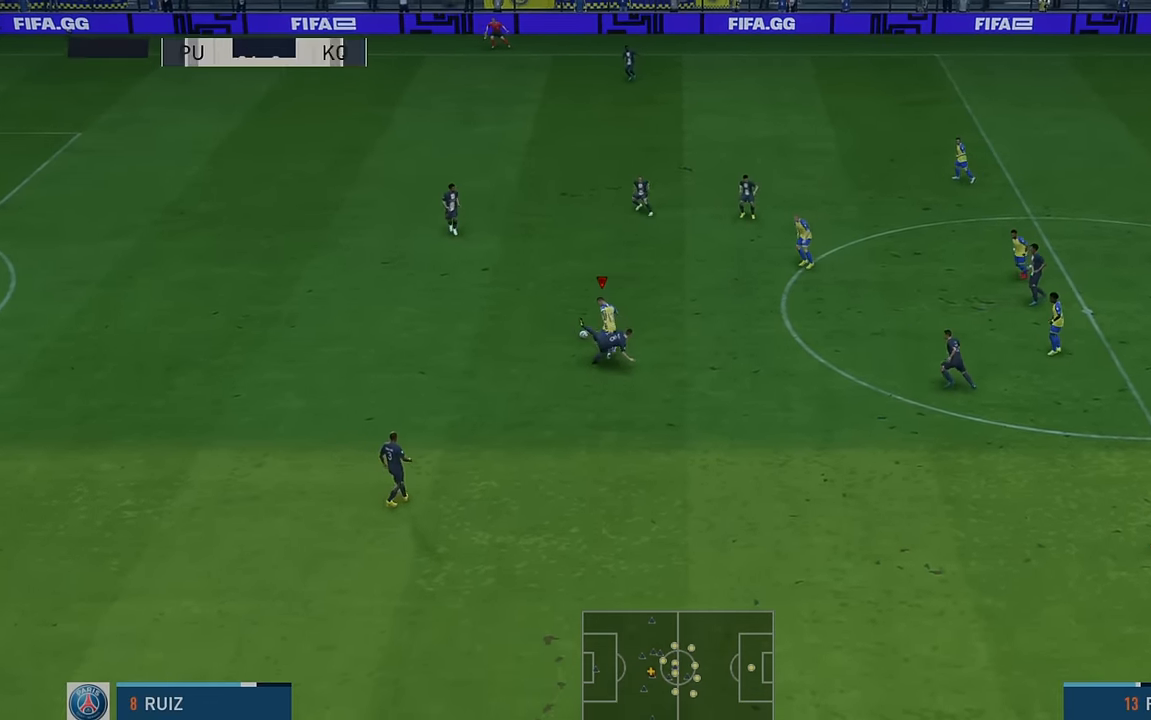
{"buttons": ["R2"], "left_stick": "left", "events": []}
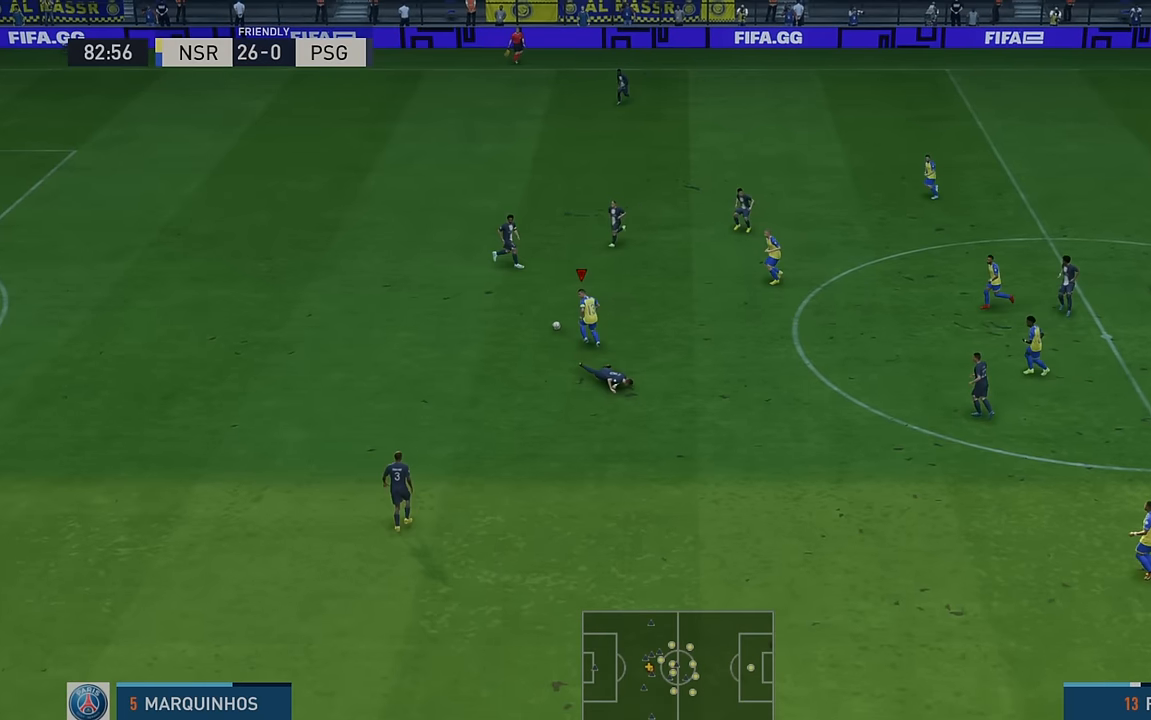
{"buttons": ["R2"], "left_stick": "left", "events": []}
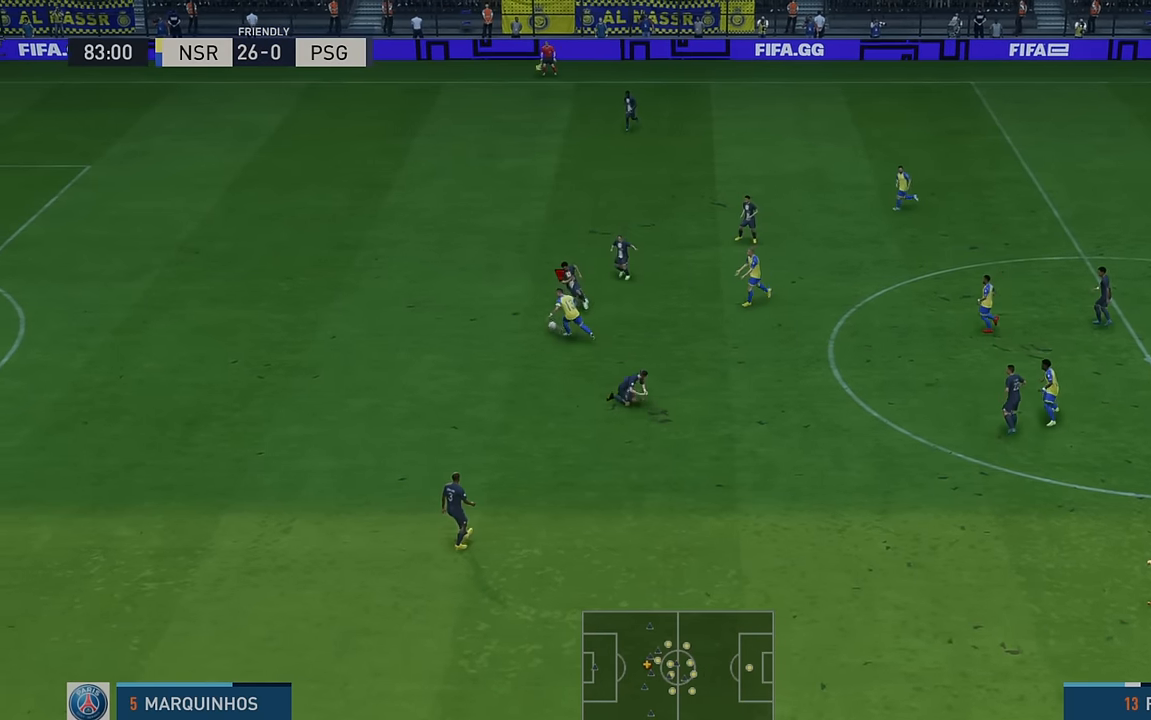
{"buttons": ["R2"], "left_stick": "left", "events": []}
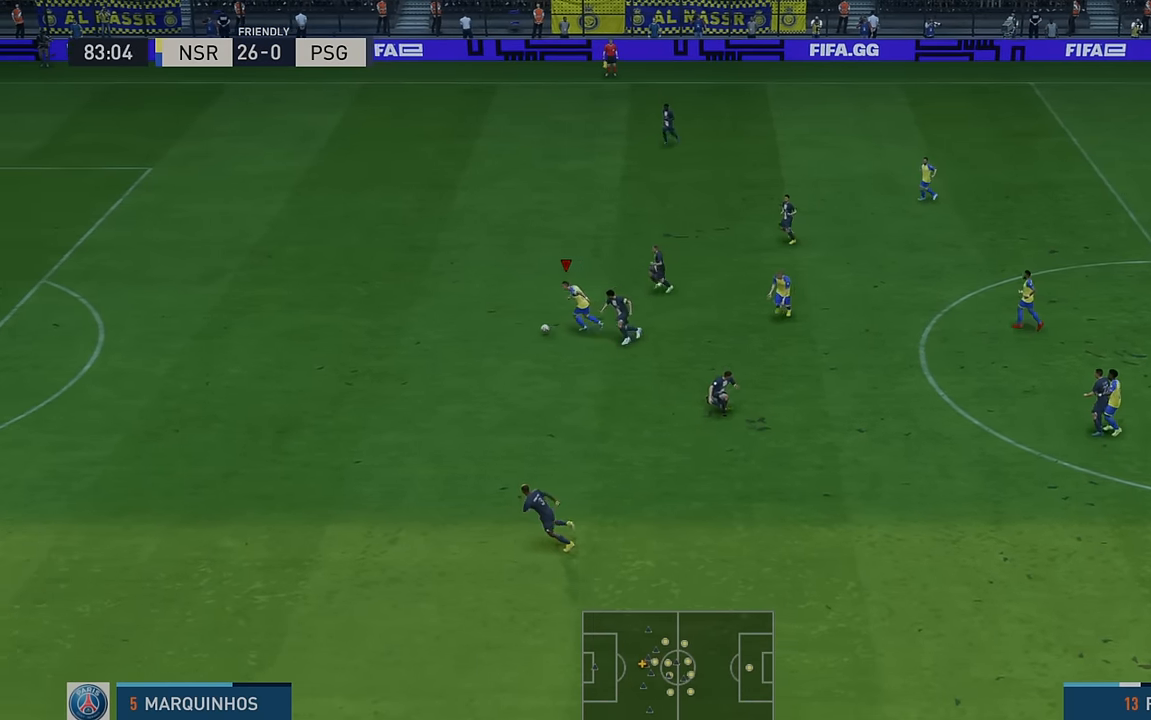
{"buttons": ["R2"], "left_stick": "left", "events": []}
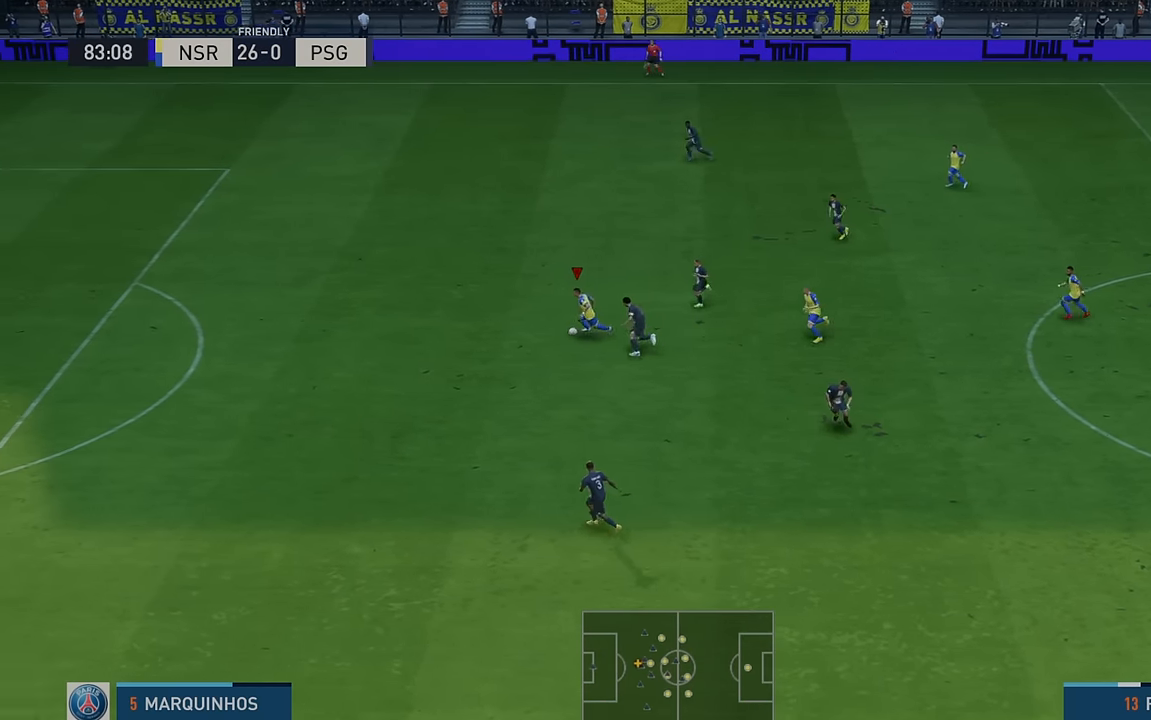
{"buttons": ["R2"], "left_stick": "left", "events": []}
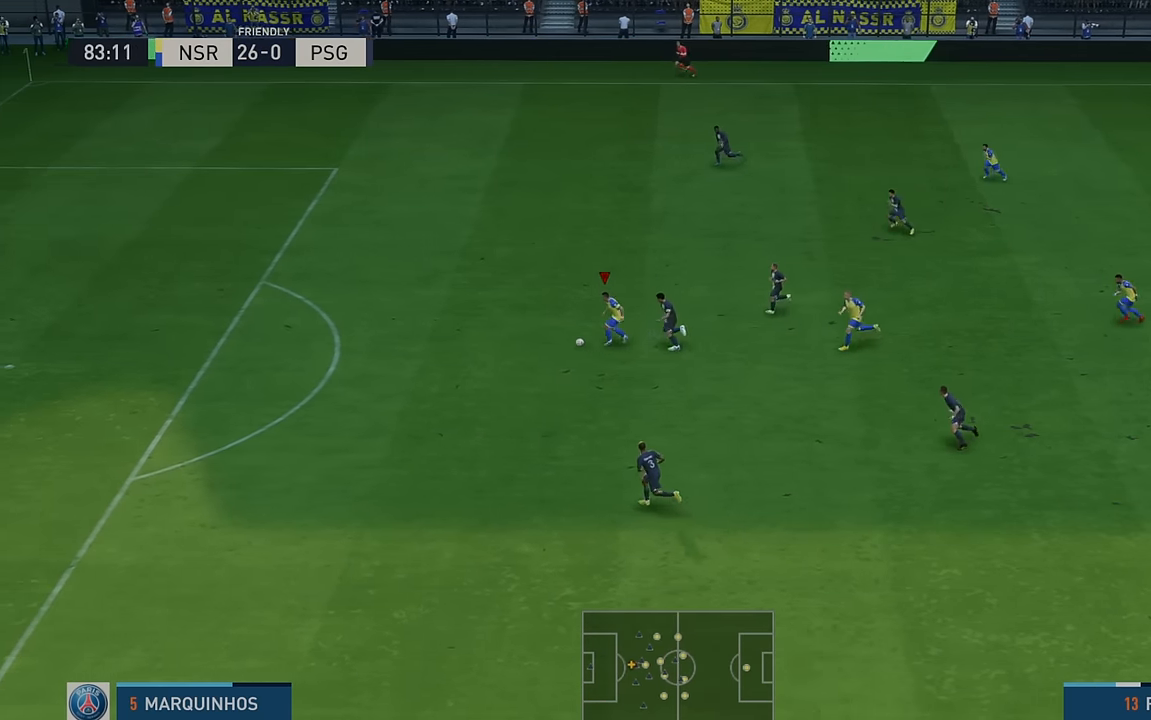
{"buttons": ["R2"], "left_stick": "left", "events": []}
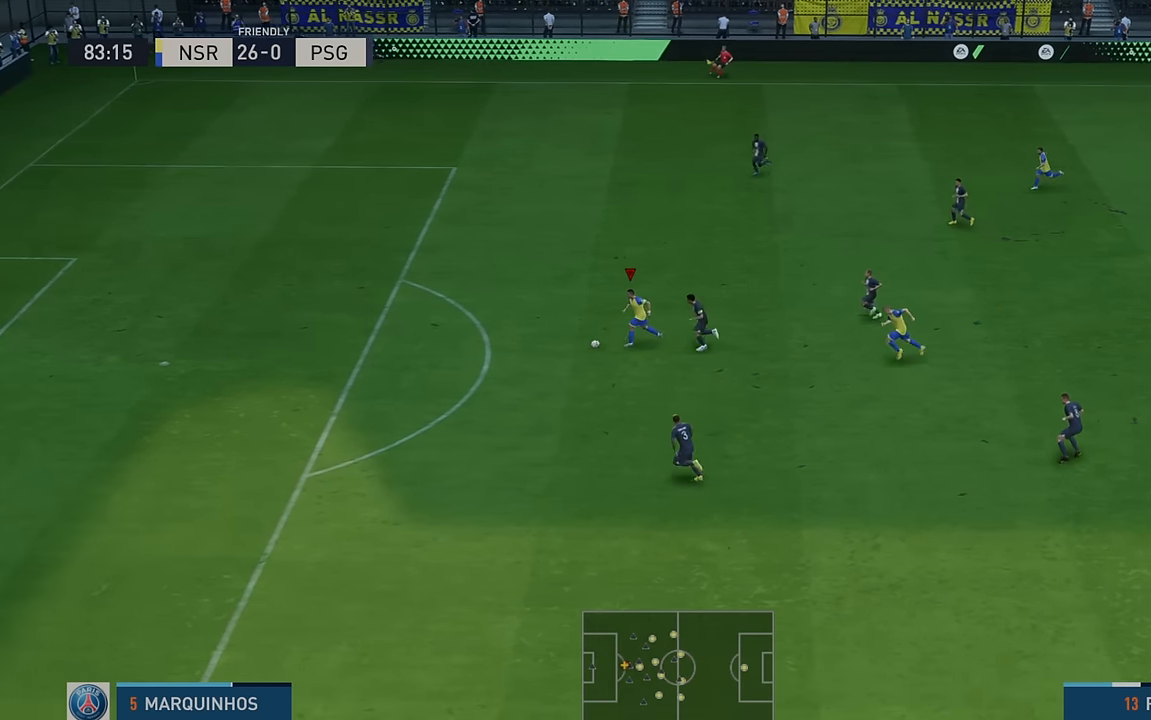
{"buttons": ["R2"], "left_stick": "up-left", "events": [[217, "left_stick", "up-left"]]}
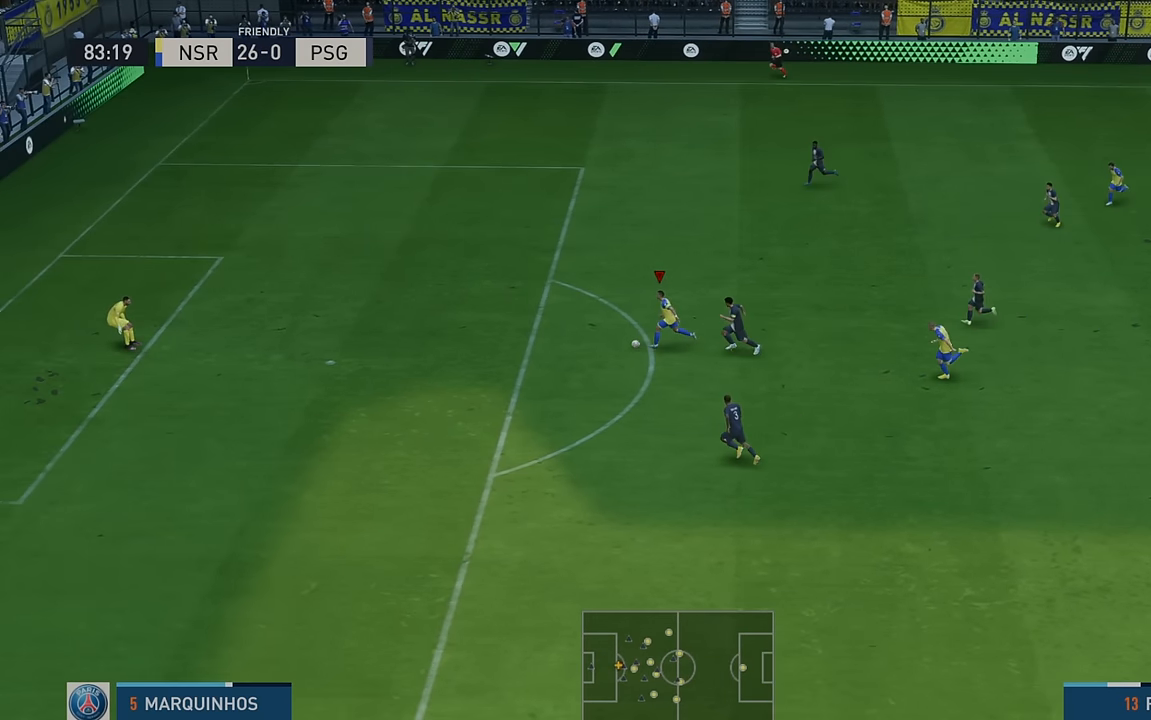
{"buttons": ["R2"], "left_stick": "up-left", "events": []}
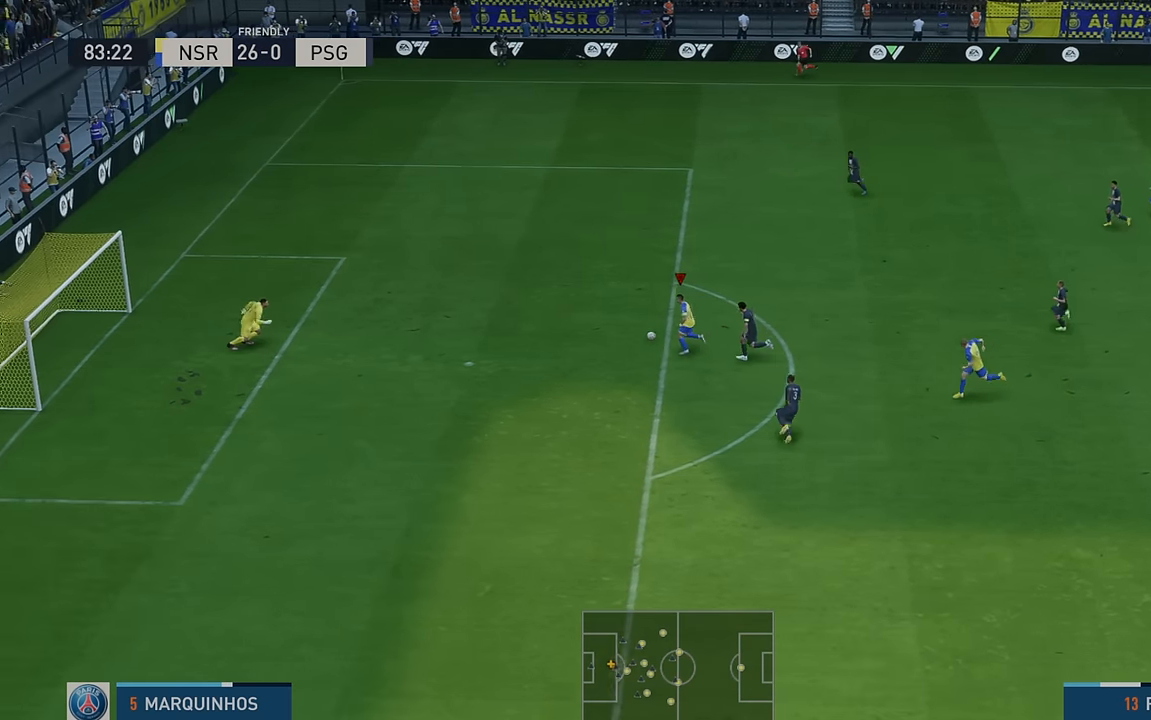
{"buttons": [], "left_stick": "down-left", "events": [[250, "B", "down"], [250, "left_stick", "down-left"], [267, "R2", "up"], [300, "R1", "down"], [384, "R1", "up"], [434, "B", "up"]]}
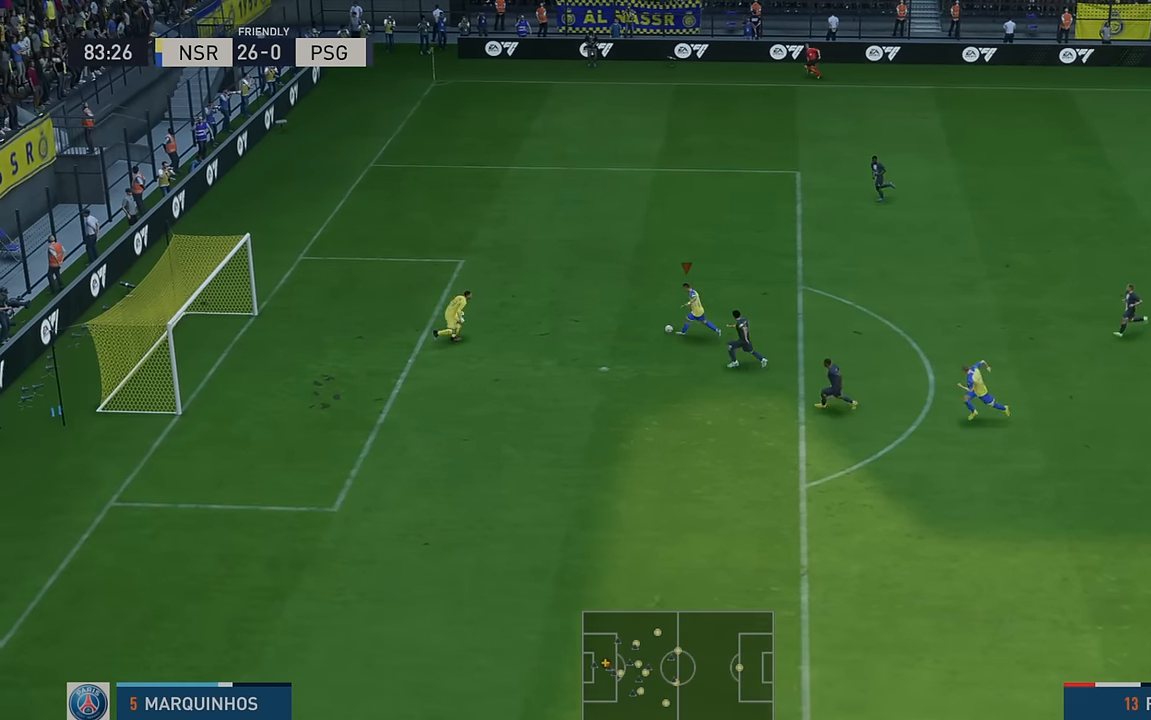
{"buttons": [], "left_stick": "center", "events": [[500, "left_stick", "center"]]}
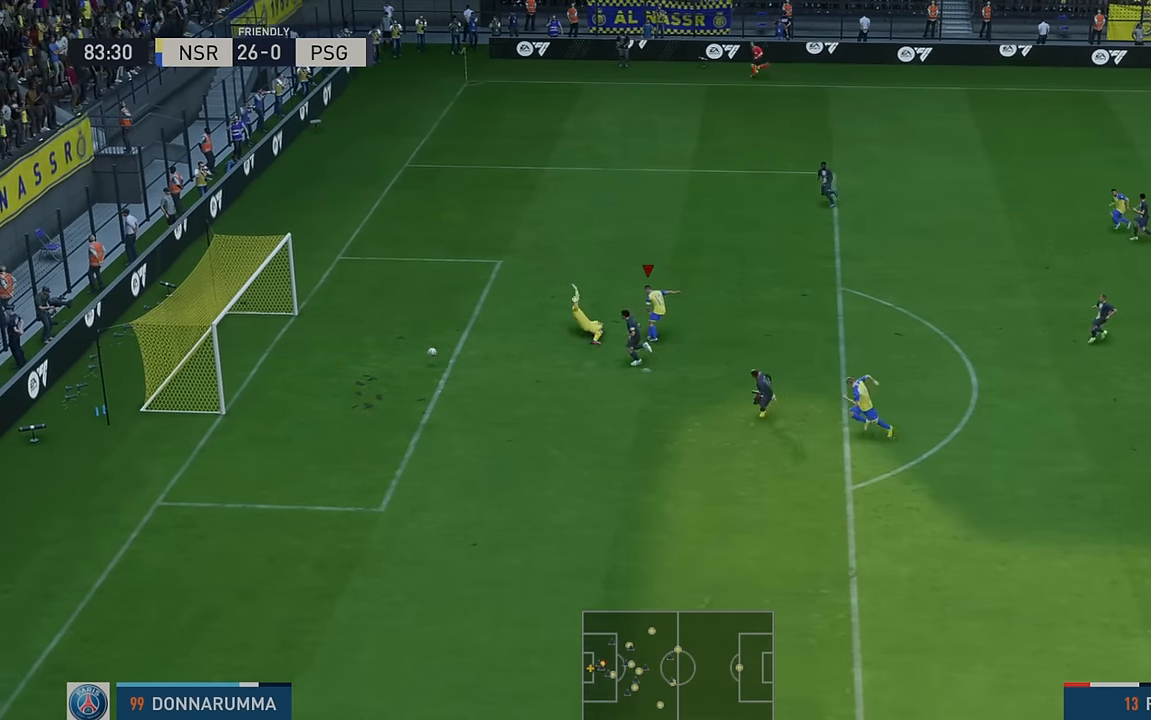
{"buttons": [], "left_stick": "center", "events": []}
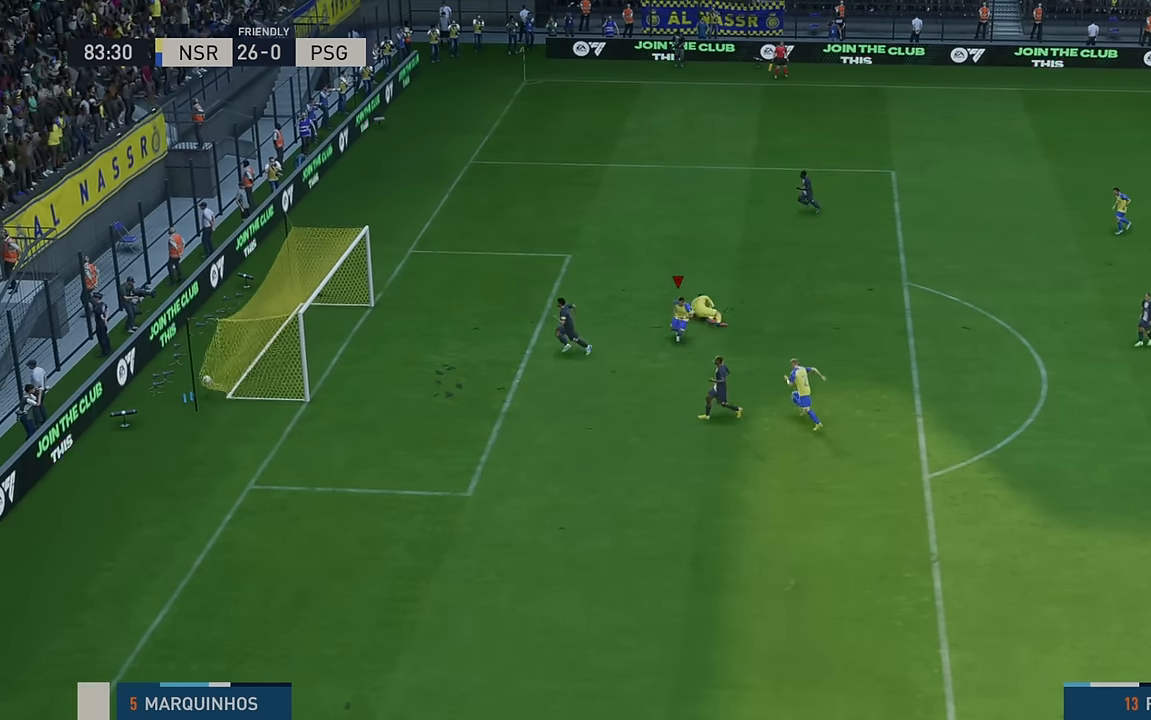
{"buttons": [], "left_stick": "center", "events": []}
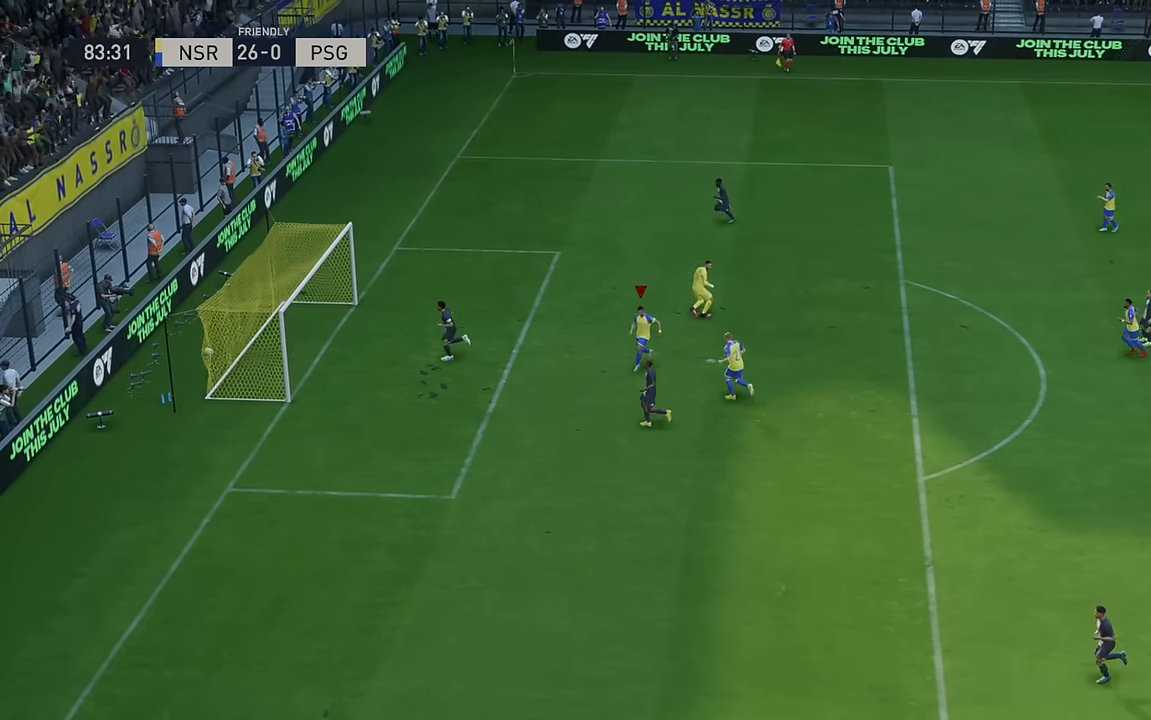
{"buttons": [], "left_stick": "center", "events": [[267, "L1", "down"], [267, "R1", "down"], [334, "R1", "up"], [350, "R1", "down"], [467, "L1", "up"], [500, "R1", "up"]]}
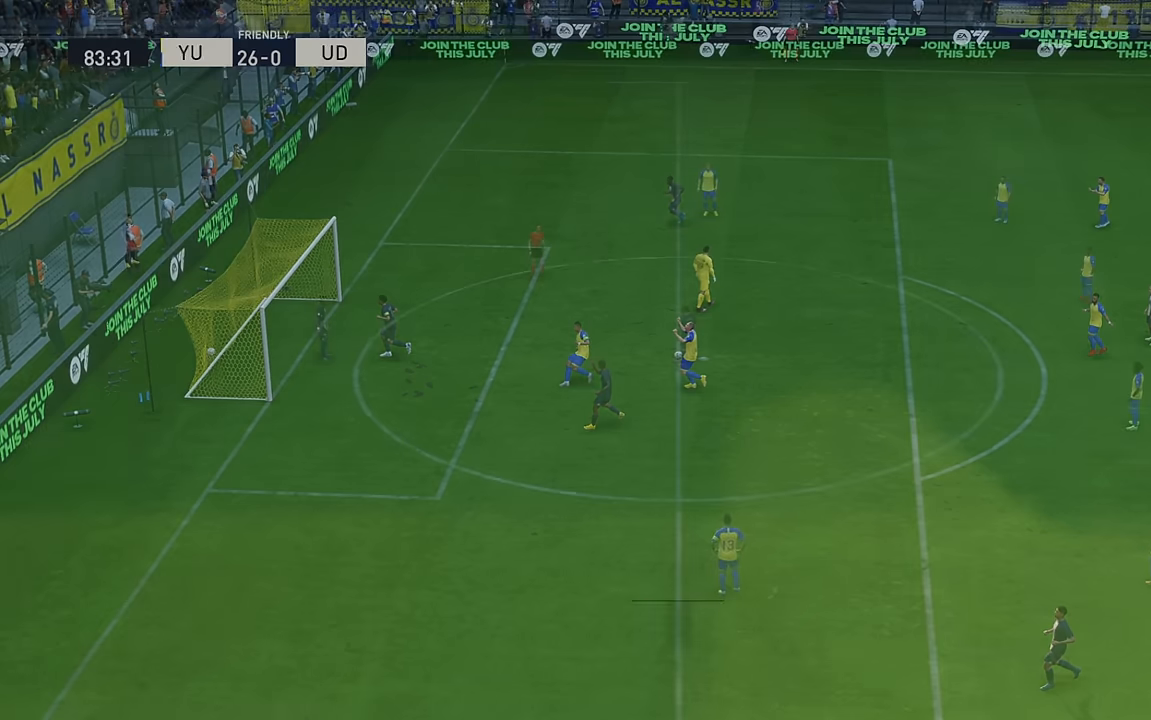
{"buttons": ["R2"], "left_stick": "center", "events": [[484, "R2", "down"]]}
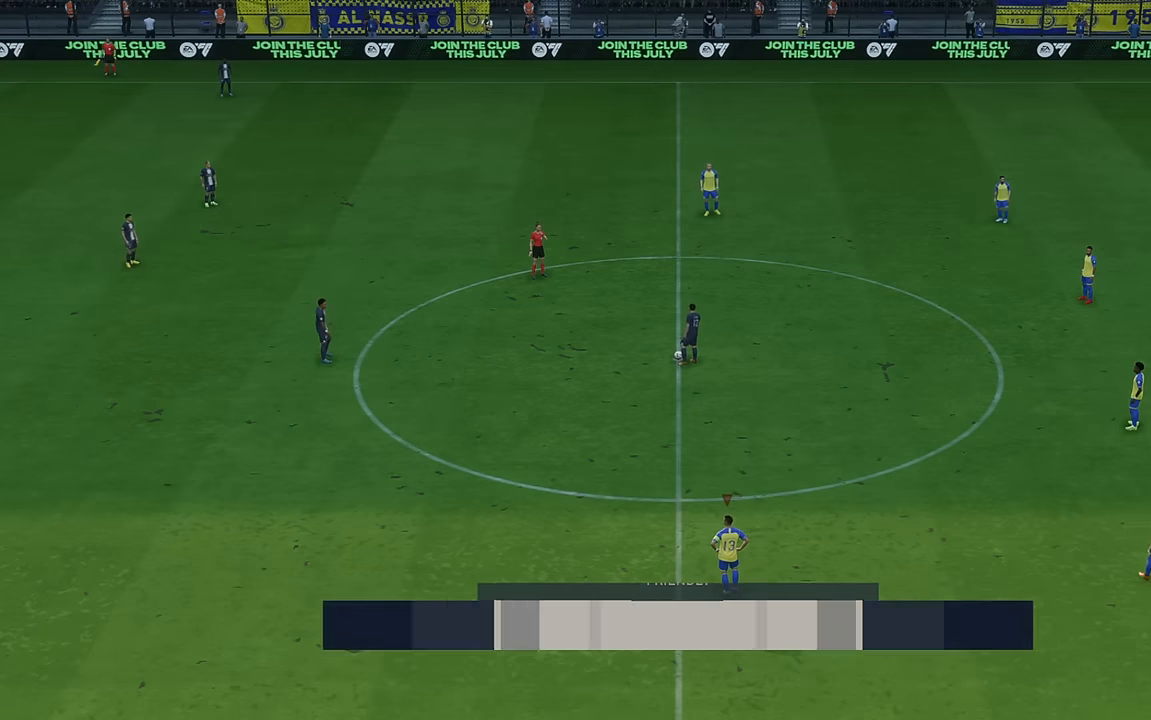
{"buttons": ["R2"], "left_stick": "up-left", "events": [[184, "left_stick", "left"], [434, "left_stick", "up-left"]]}